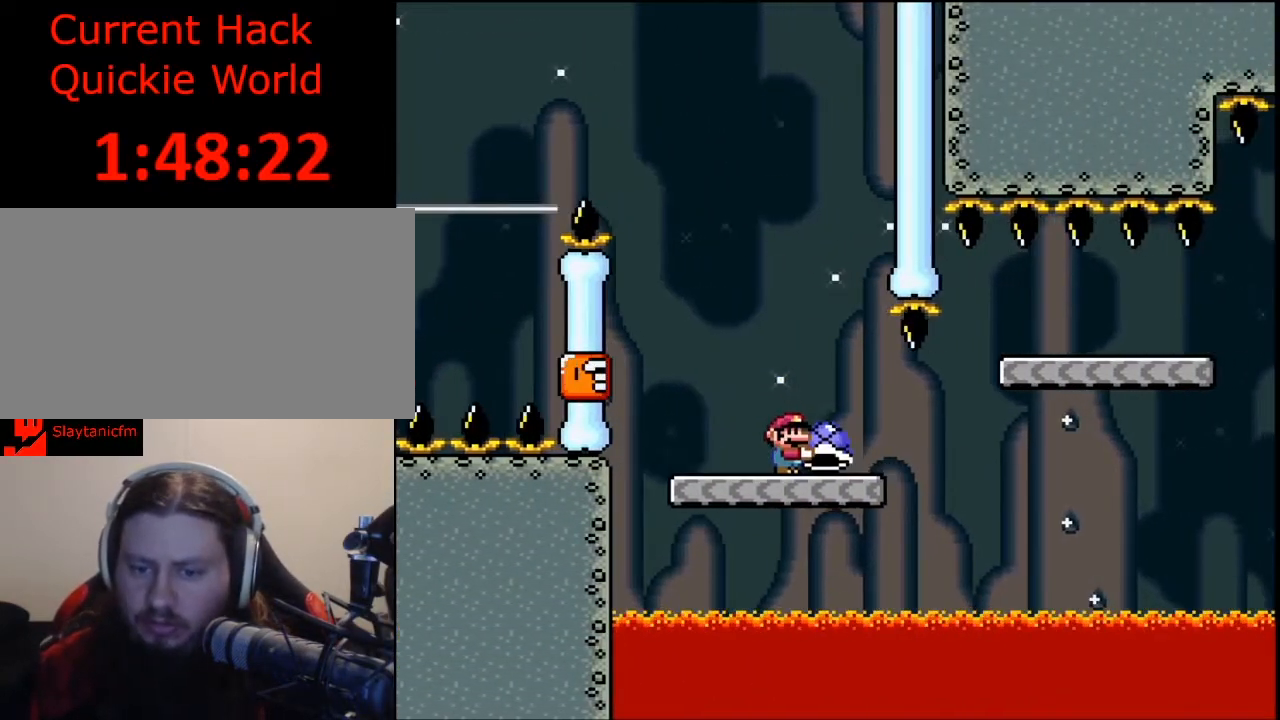
Gameplay with a controller (Nintendo layout); each line is a JSON object with the inputs held at the frame after it. "events" lists button and stick changes between this image and that frame as [ms after this image, input, new state], when the widget could be followed in between. Not read: L3 R3.
{"buttons": ["B", "Y", "DPAD_RIGHT"], "events": [[333, "B", "down"], [333, "DPAD_UP", "down"], [367, "DPAD_UP", "up"]]}
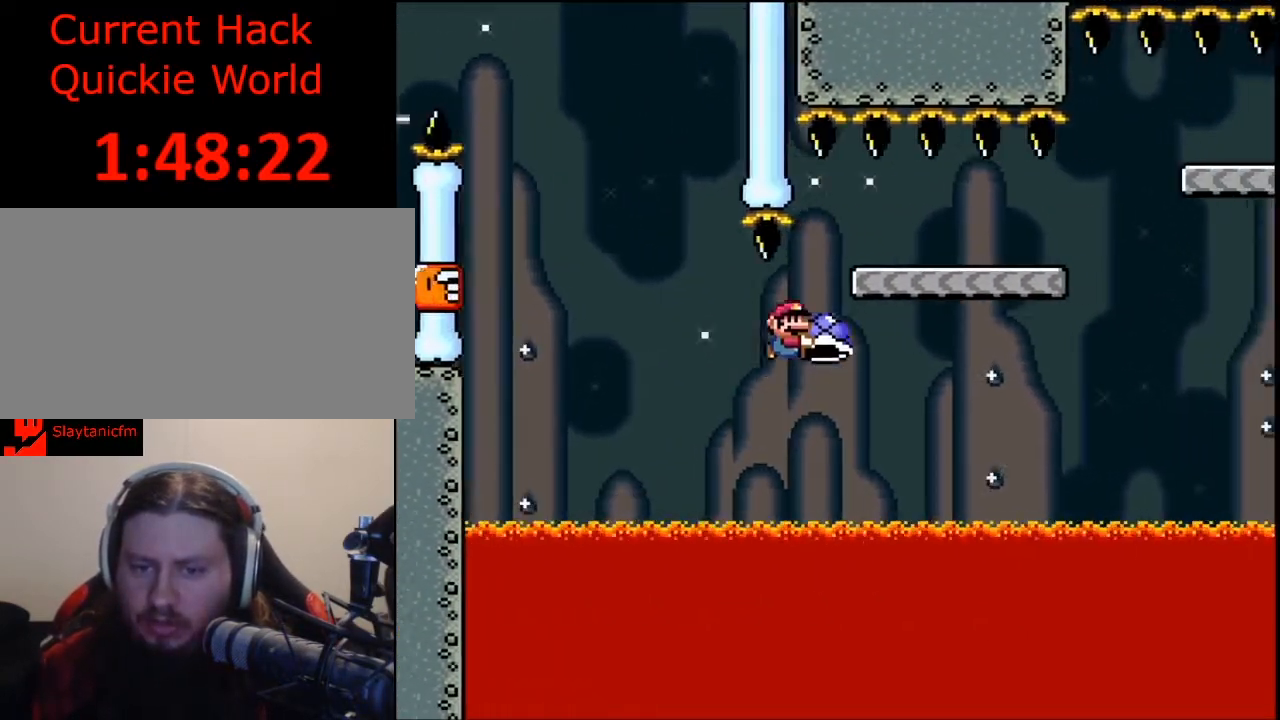
{"buttons": ["Y"], "events": [[200, "DPAD_RIGHT", "up"], [267, "DPAD_LEFT", "down"], [300, "B", "up"], [400, "DPAD_LEFT", "up"]]}
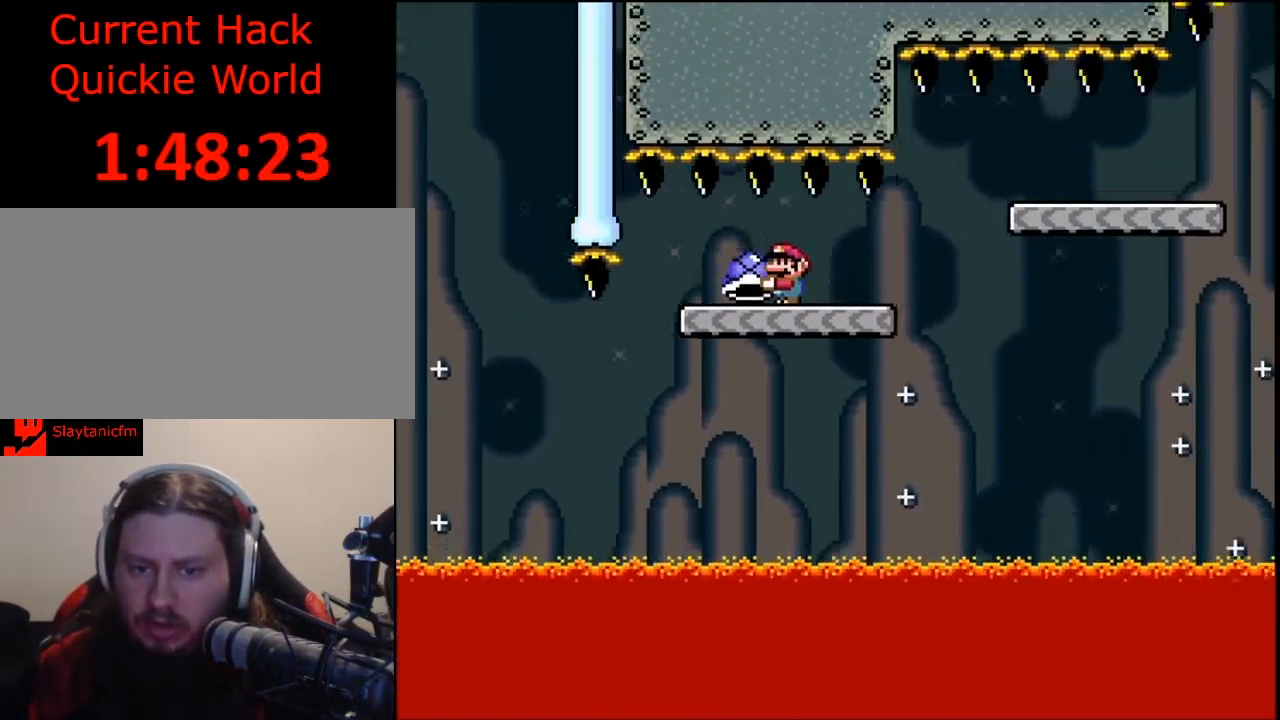
{"buttons": ["Y", "DPAD_UP", "DPAD_RIGHT"], "events": [[233, "DPAD_RIGHT", "down"], [400, "DPAD_UP", "down"]]}
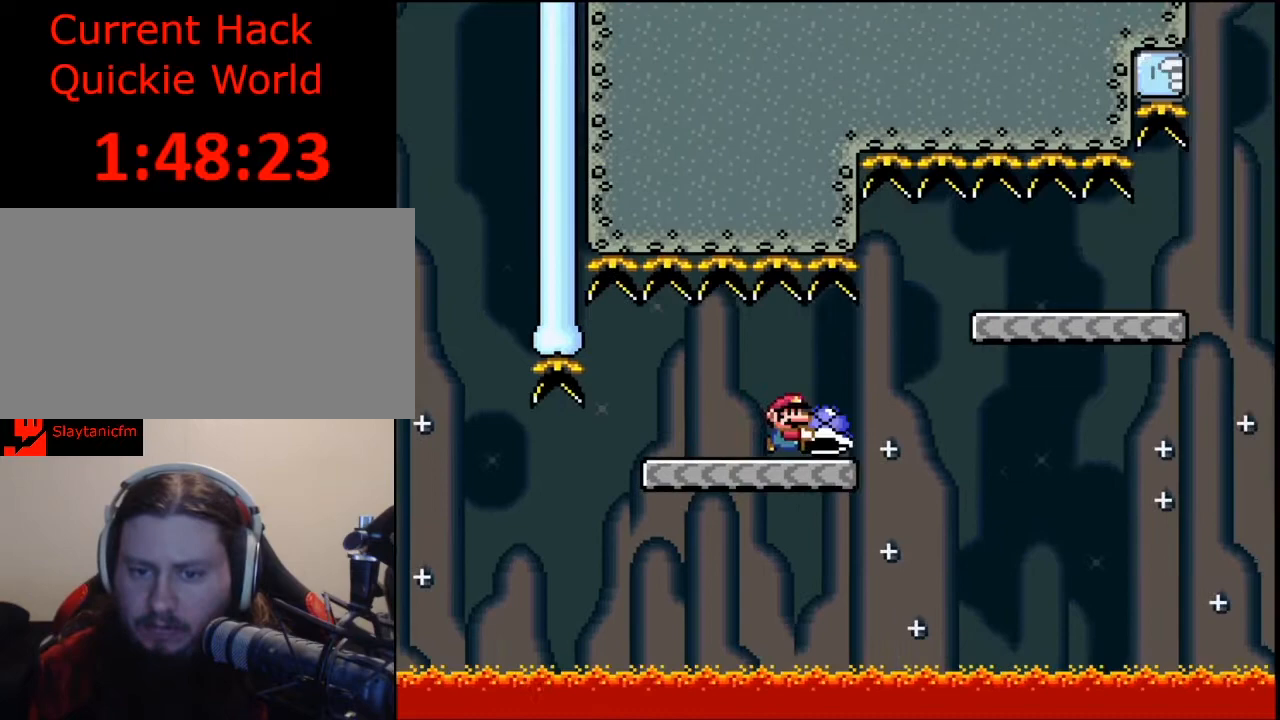
{"buttons": ["Y"], "events": [[100, "B", "down"], [333, "DPAD_UP", "up"], [400, "B", "up"], [400, "DPAD_RIGHT", "up"]]}
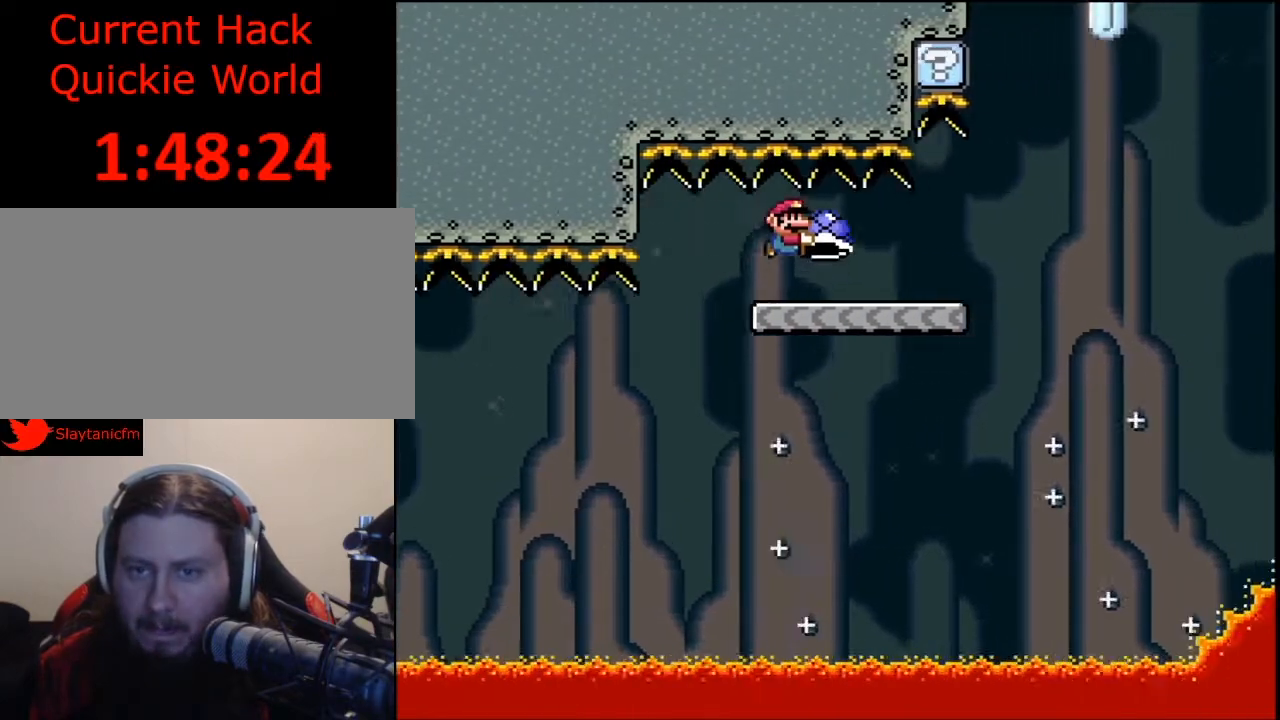
{"buttons": ["B", "Y", "DPAD_RIGHT"], "events": [[33, "DPAD_LEFT", "down"], [100, "DPAD_LEFT", "up"], [233, "DPAD_RIGHT", "down"], [500, "B", "down"]]}
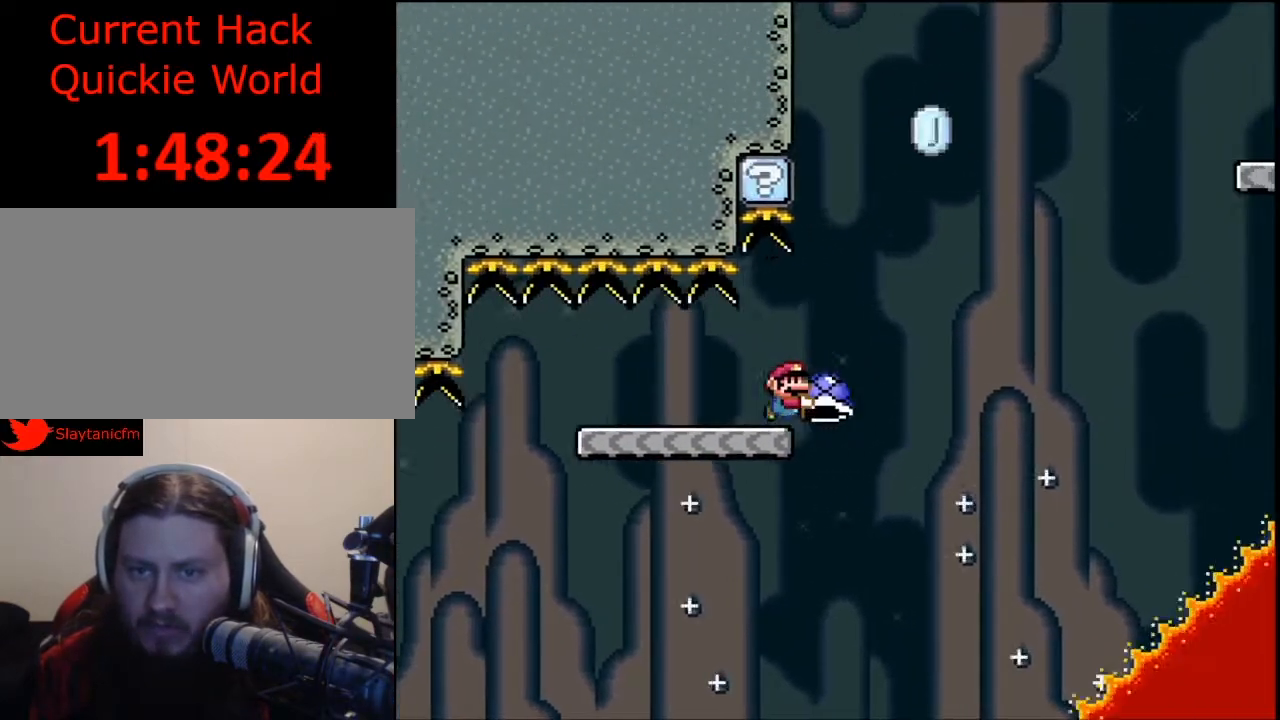
{"buttons": ["B", "Y"], "events": [[133, "DPAD_RIGHT", "up"], [233, "DPAD_LEFT", "down"], [333, "B", "up"], [333, "Y", "up"], [400, "B", "down"], [400, "DPAD_LEFT", "up"], [400, "Y", "down"]]}
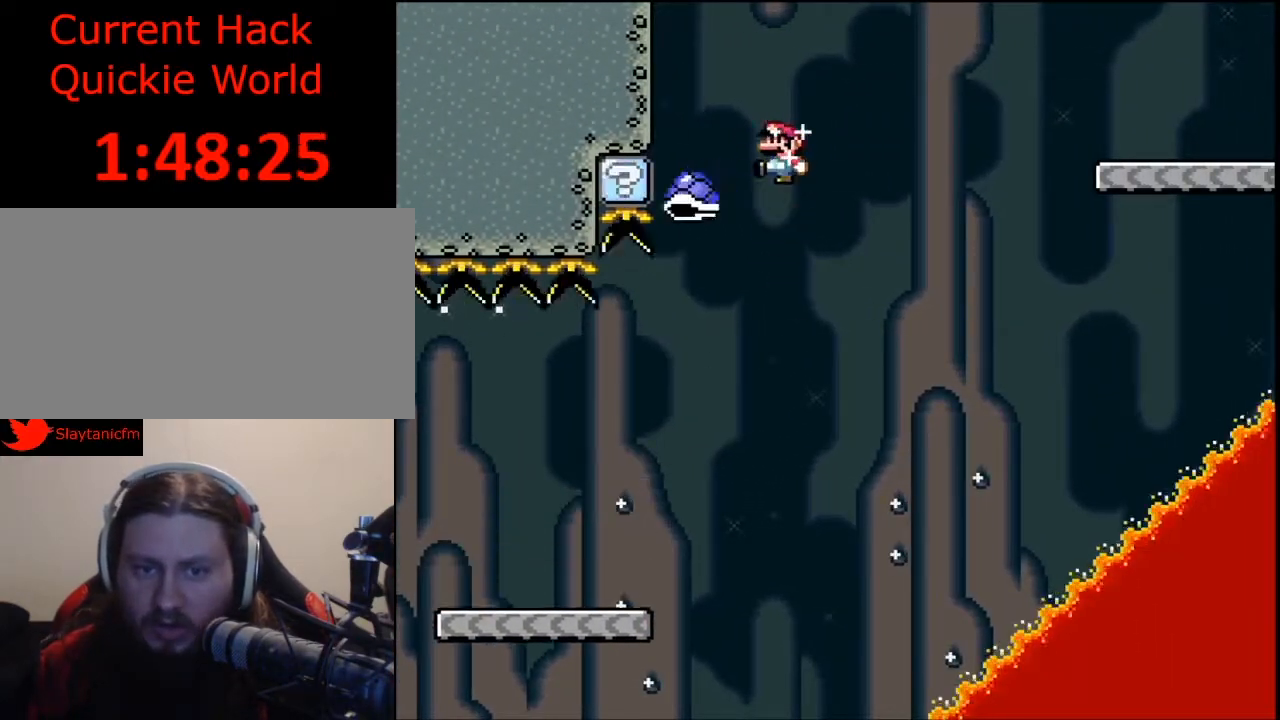
{"buttons": ["B", "Y", "DPAD_RIGHT"], "events": [[33, "DPAD_RIGHT", "down"], [33, "DPAD_UP", "down"], [100, "DPAD_UP", "up"]]}
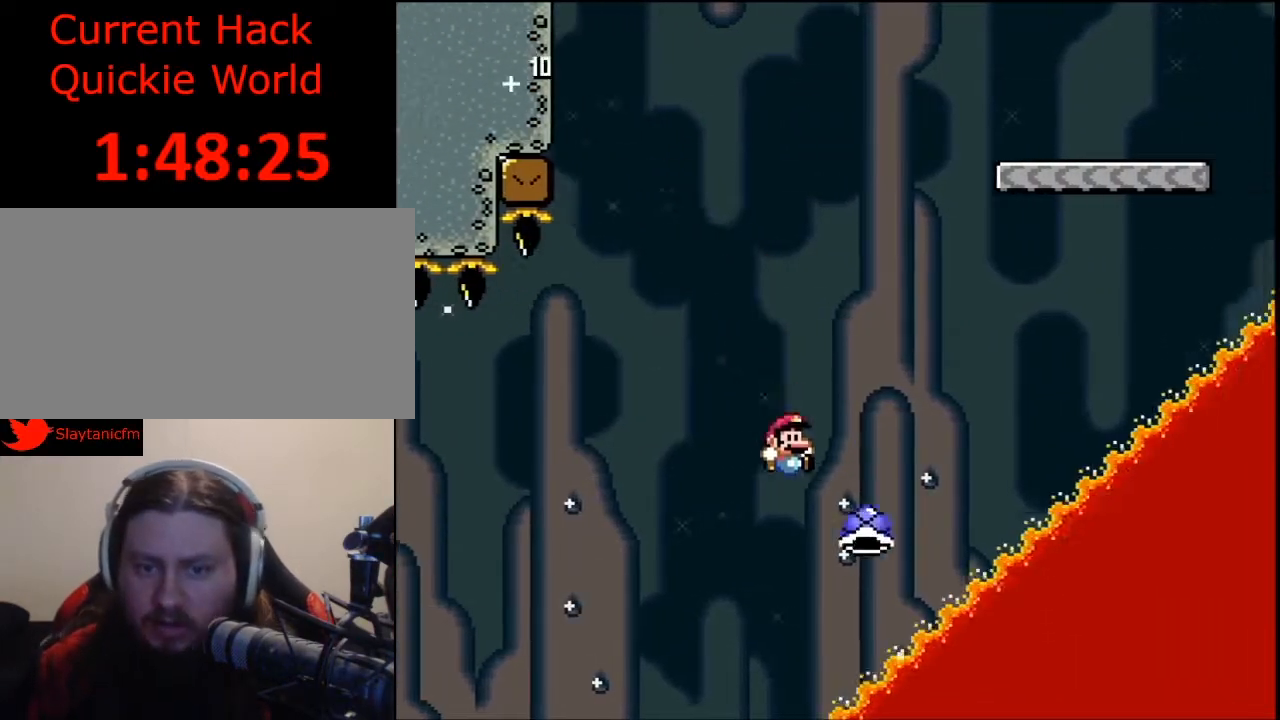
{"buttons": [], "events": [[467, "DPAD_UP", "down"], [500, "B", "up"], [500, "DPAD_RIGHT", "up"], [500, "DPAD_UP", "up"], [500, "Y", "up"]]}
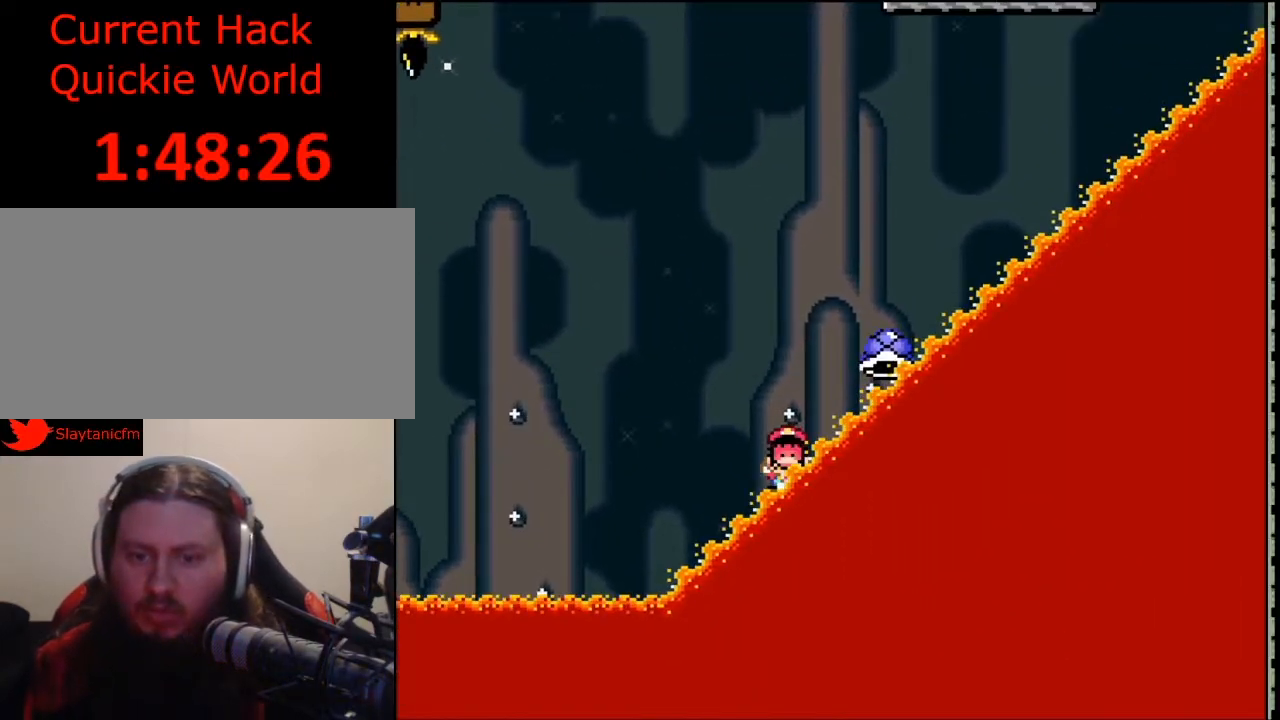
{"buttons": [], "events": []}
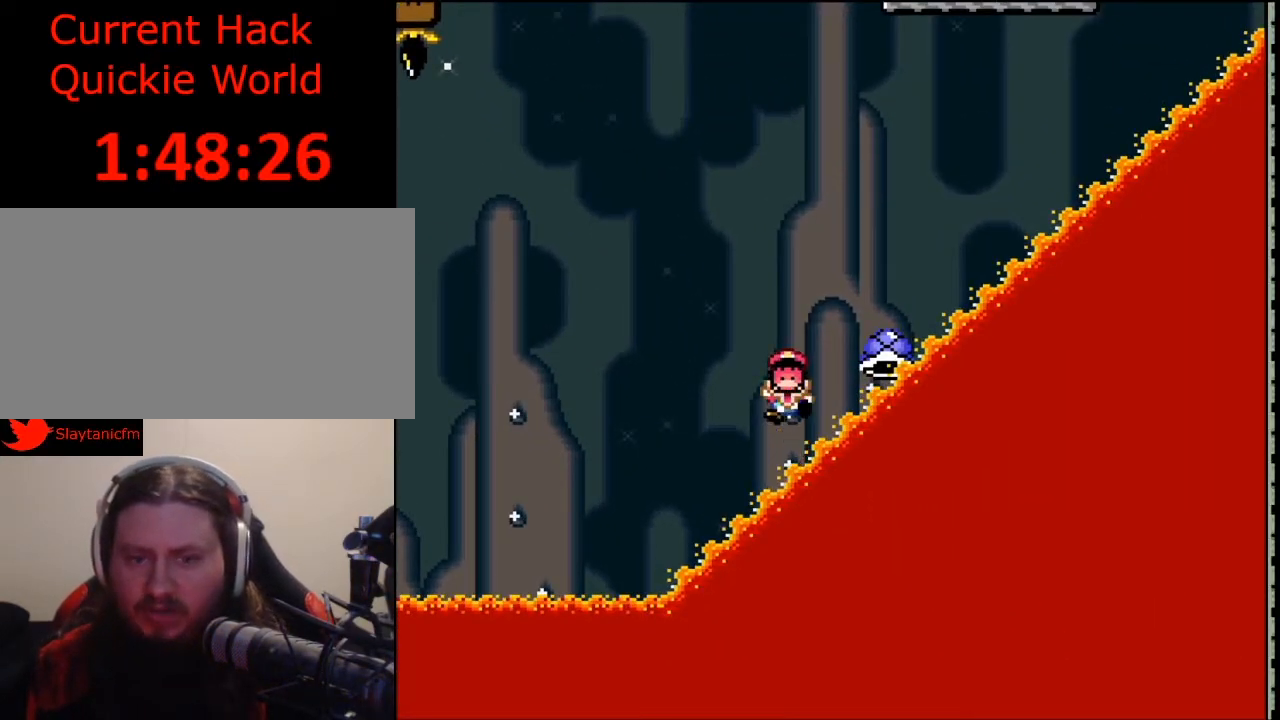
{"buttons": [], "events": []}
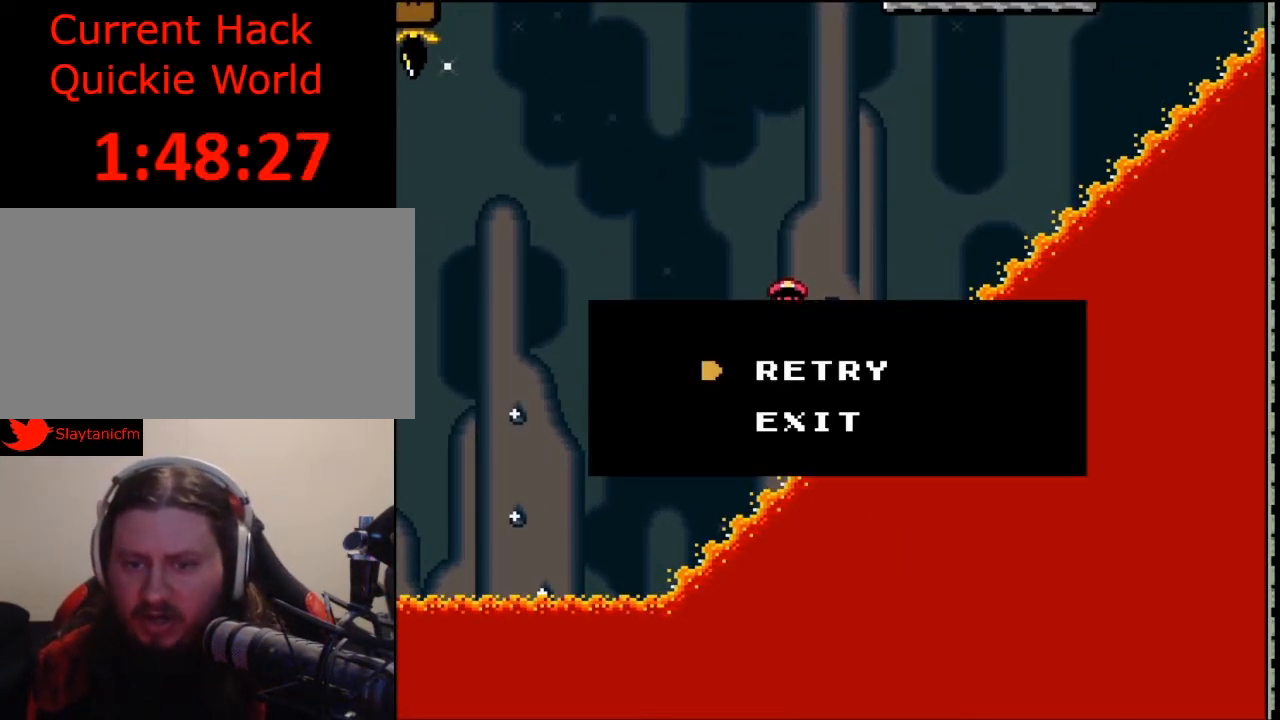
{"buttons": [], "events": []}
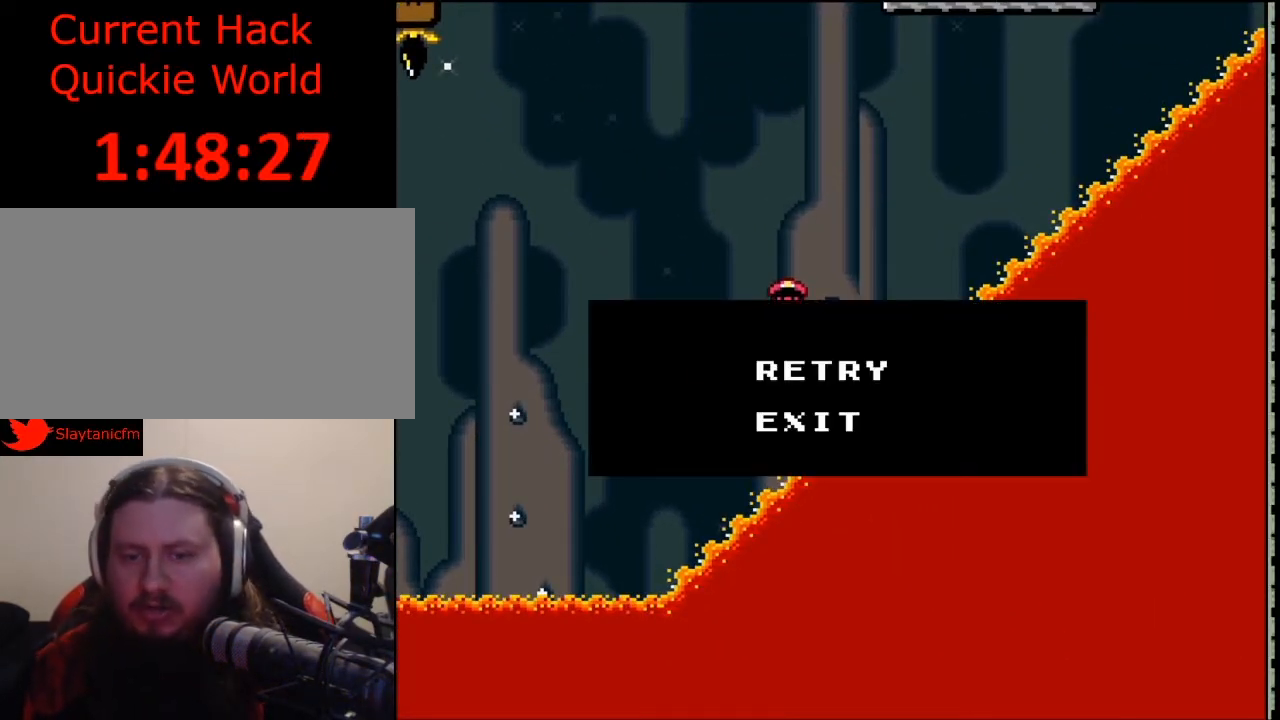
{"buttons": [], "events": []}
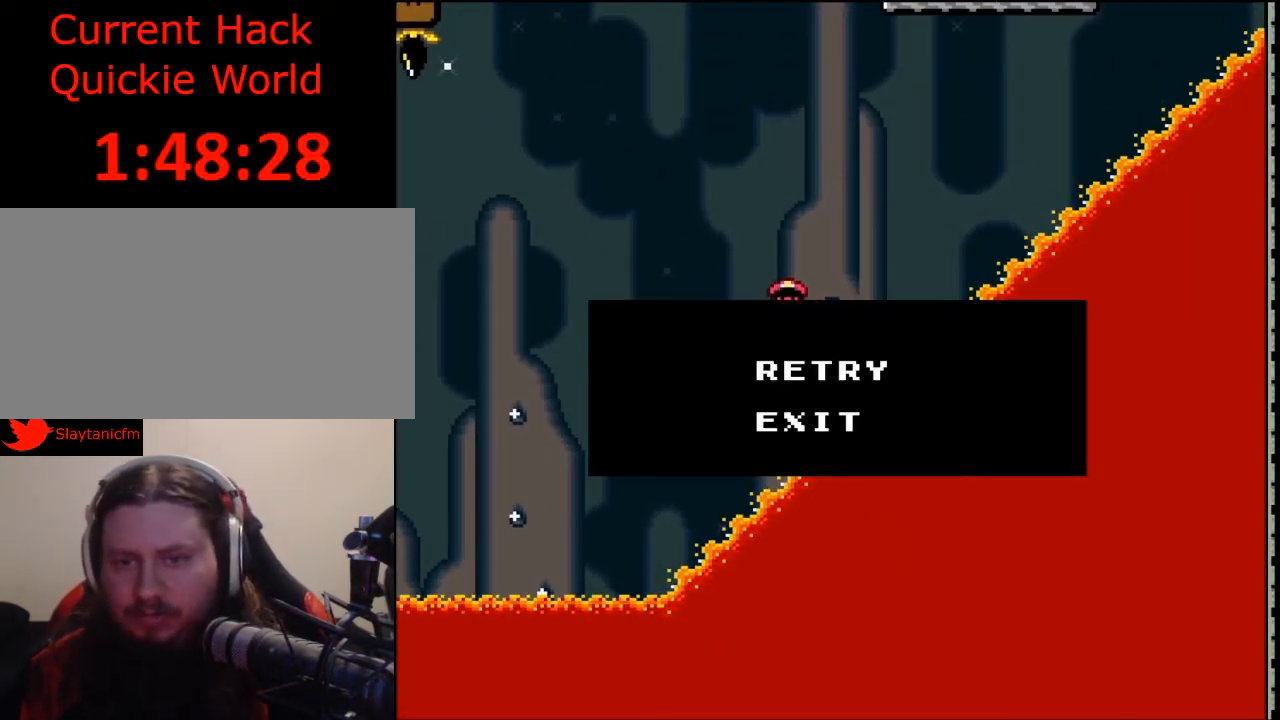
{"buttons": [], "events": []}
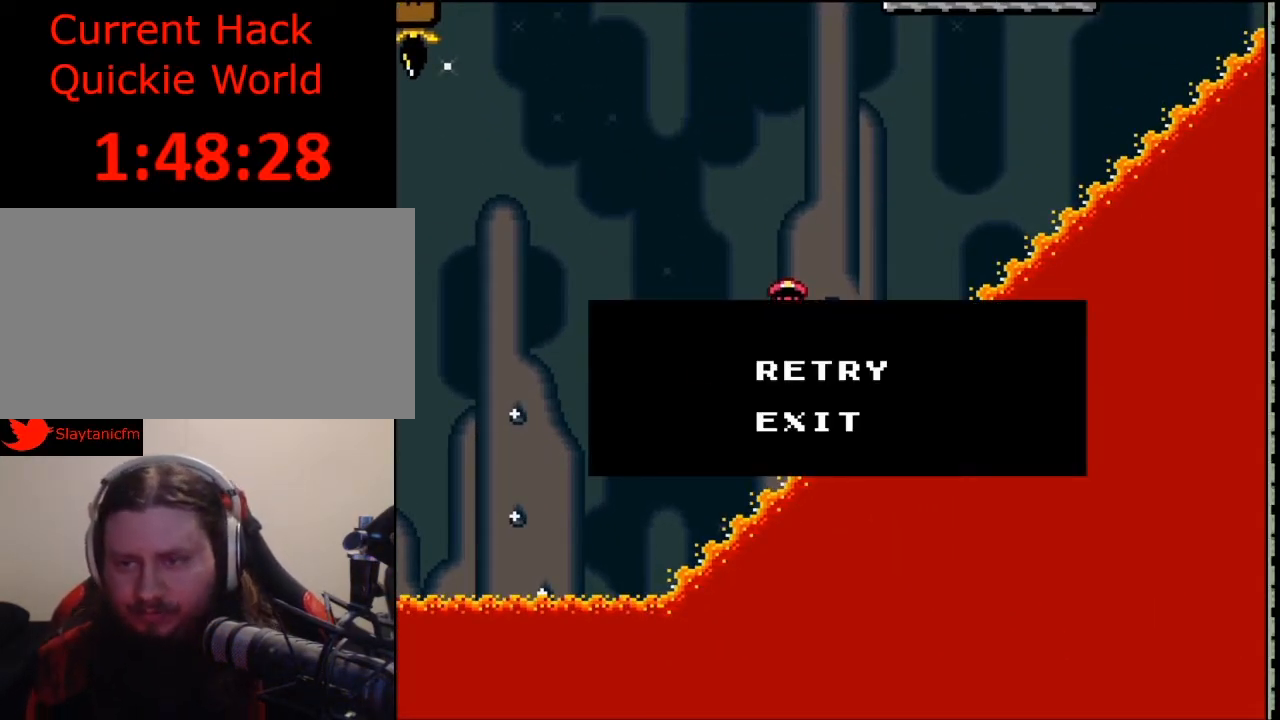
{"buttons": [], "events": []}
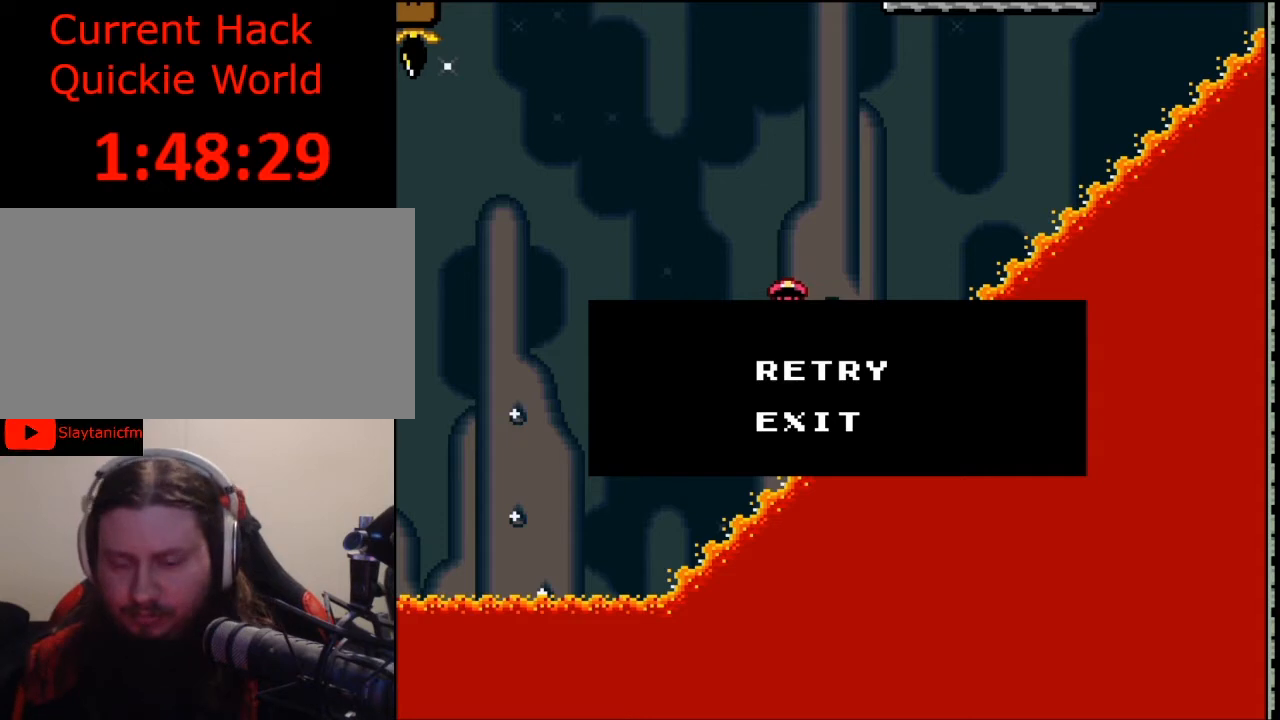
{"buttons": [], "events": []}
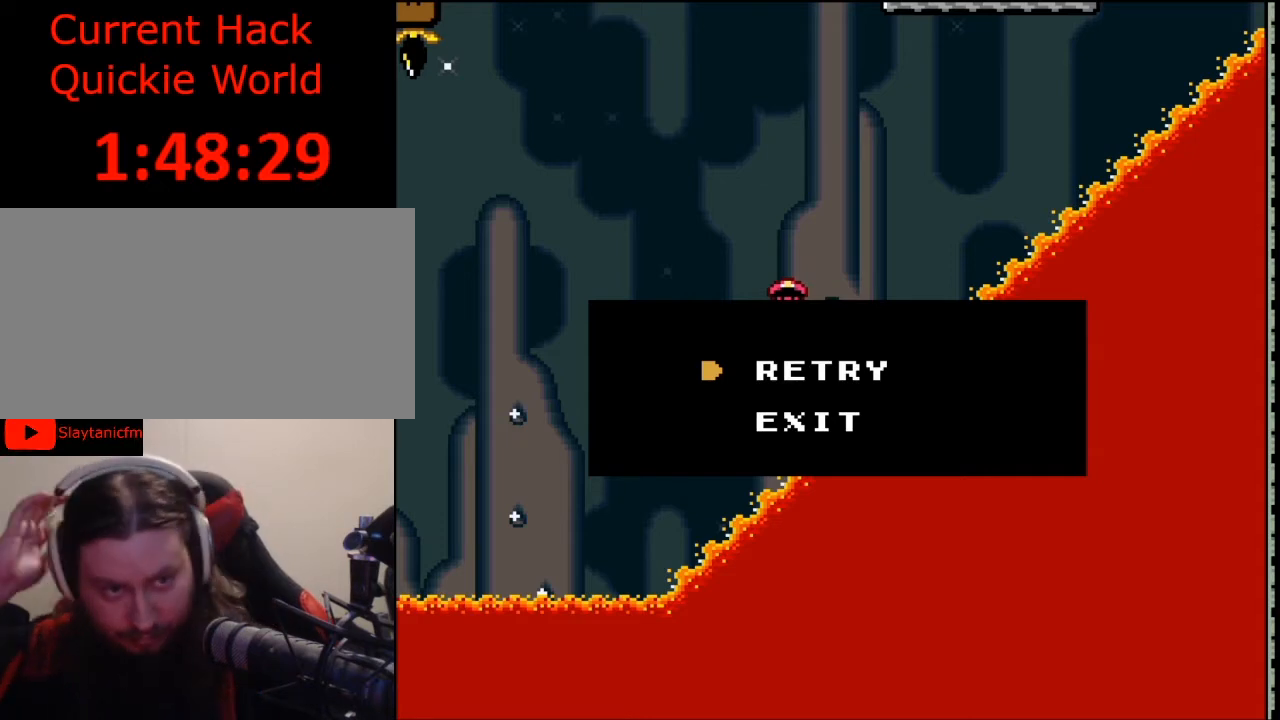
{"buttons": [], "events": []}
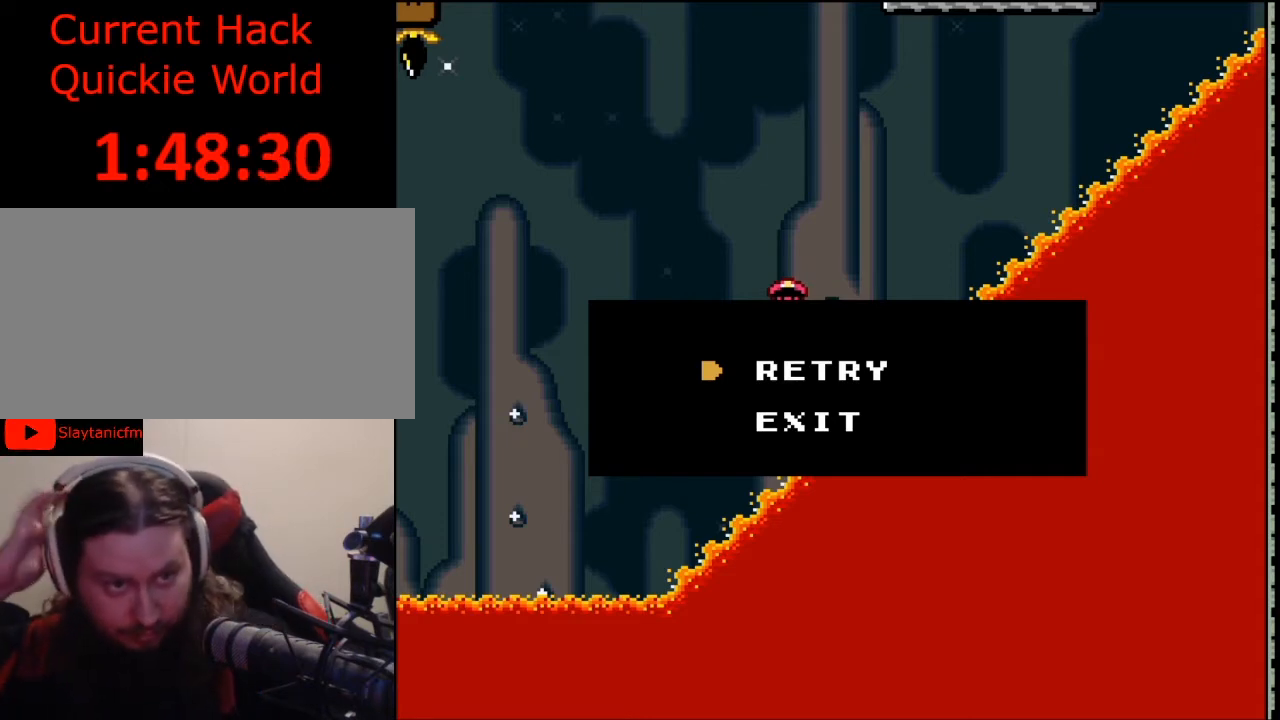
{"buttons": [], "events": []}
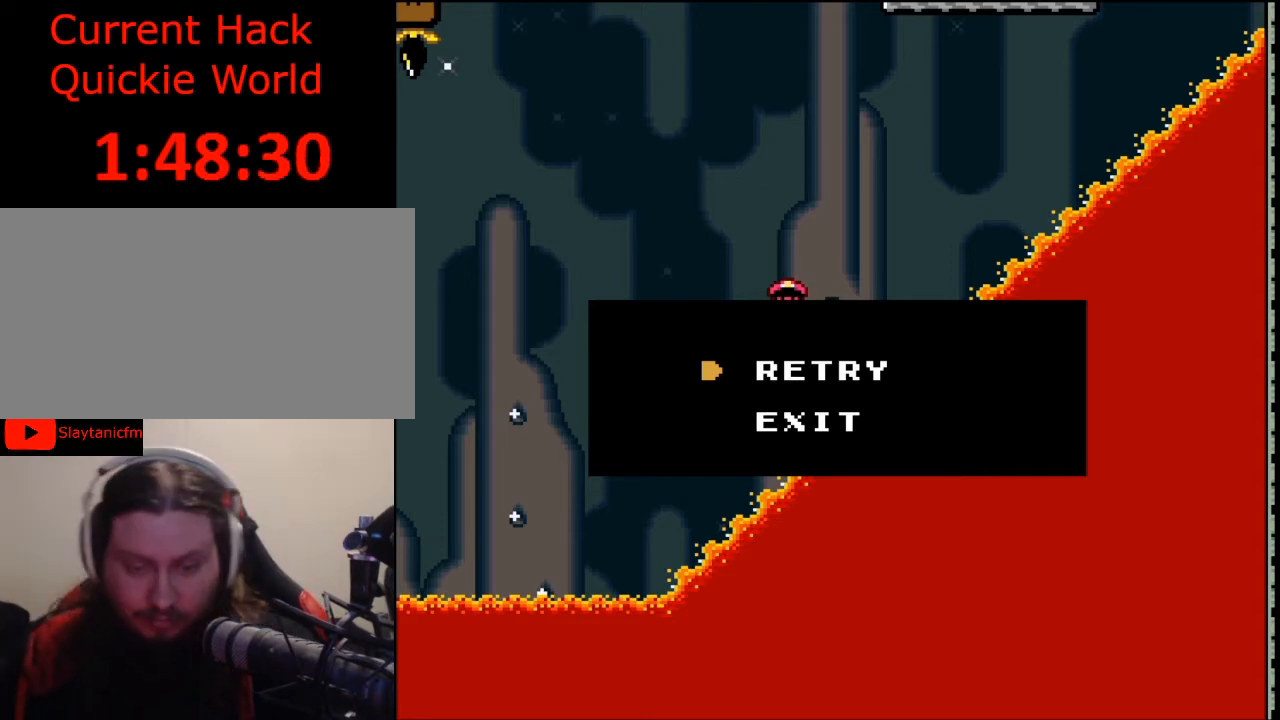
{"buttons": [], "events": [[200, "A", "down"], [367, "A", "up"]]}
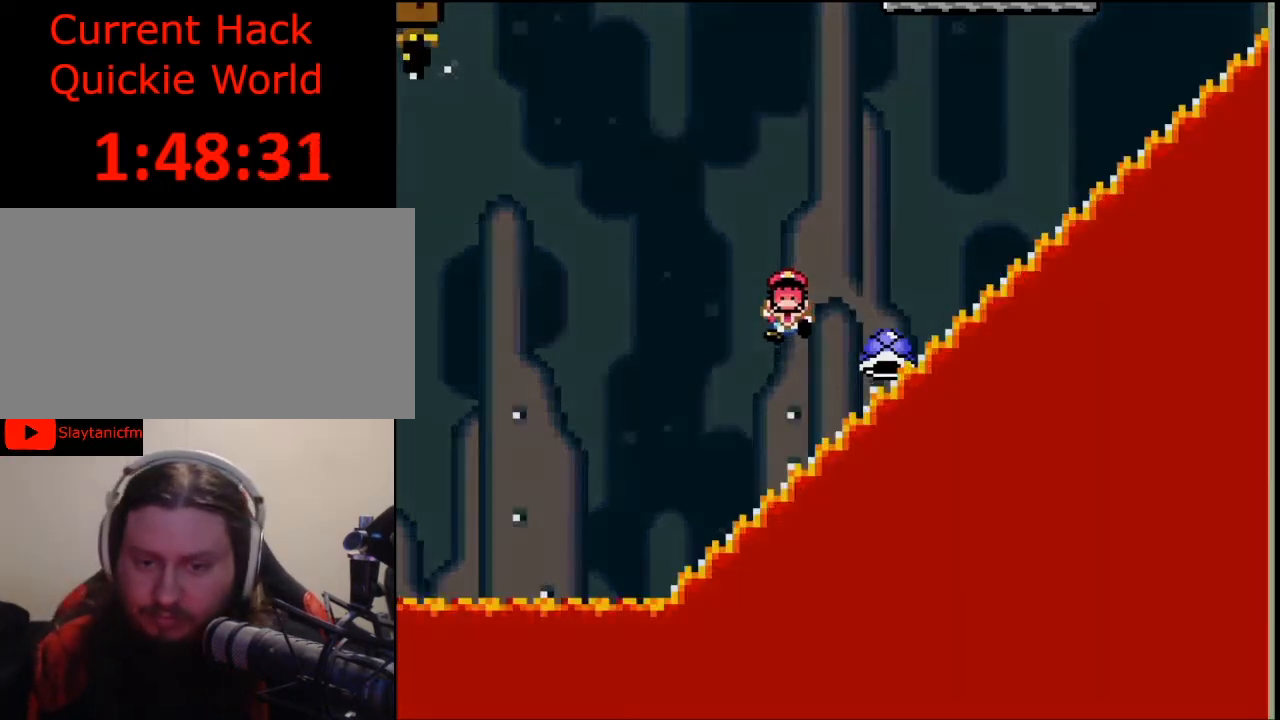
{"buttons": [], "events": []}
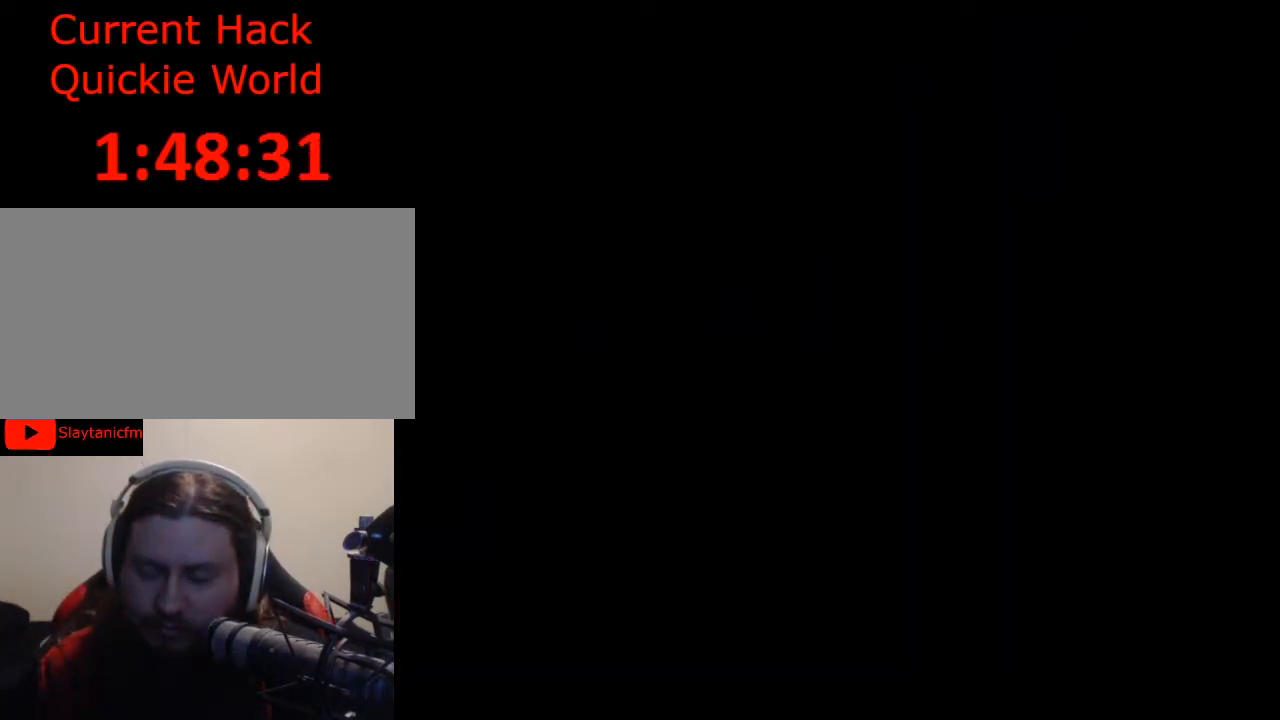
{"buttons": [], "events": []}
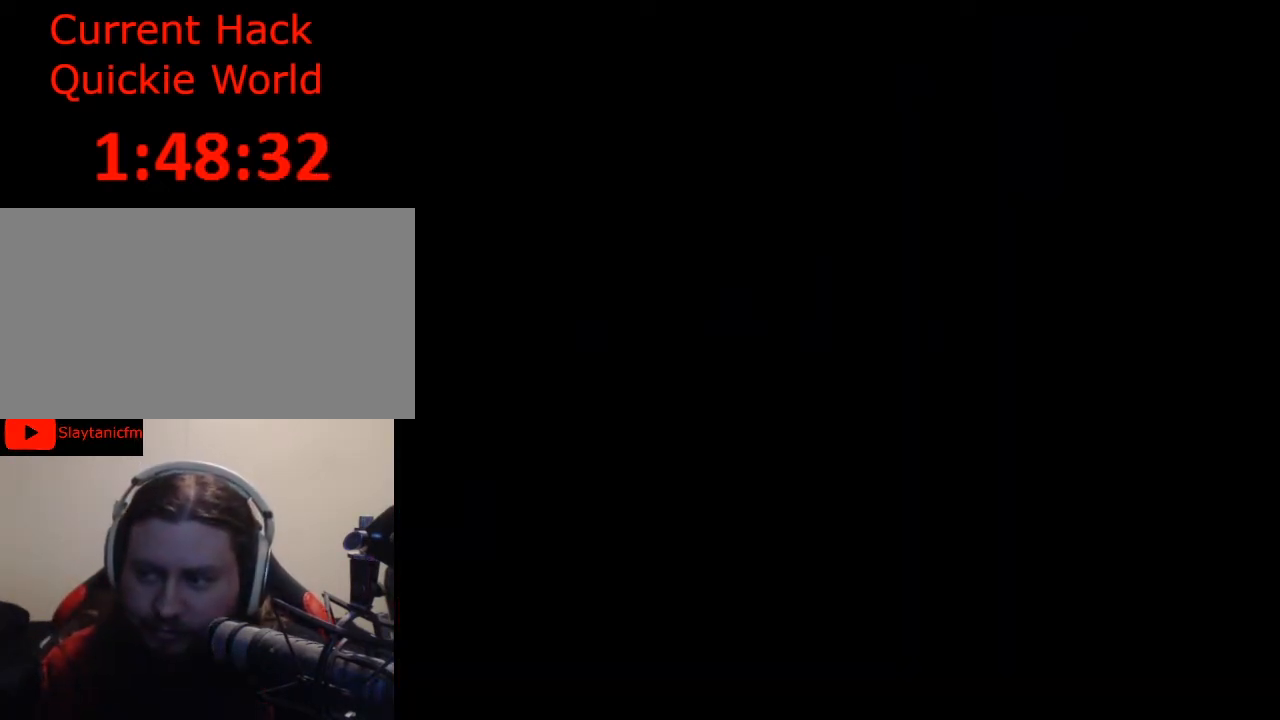
{"buttons": [], "events": []}
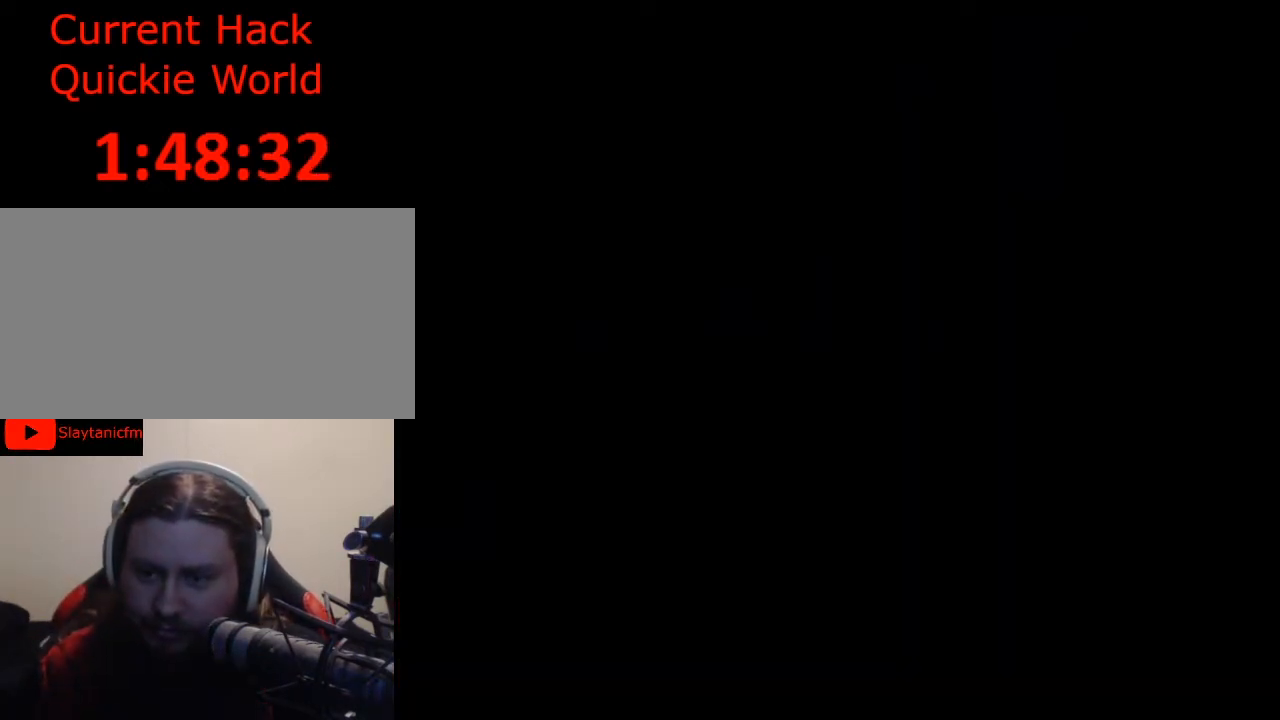
{"buttons": [], "events": []}
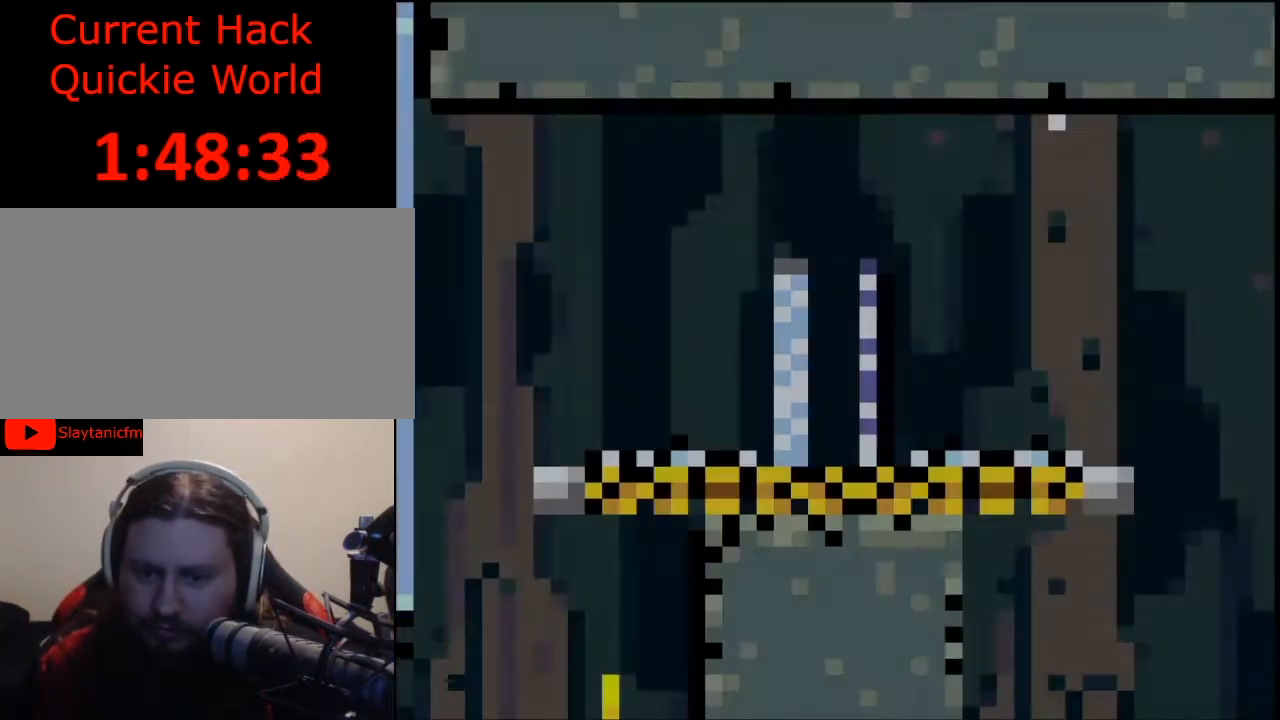
{"buttons": ["Y", "DPAD_RIGHT"], "events": [[167, "Y", "down"], [367, "DPAD_RIGHT", "down"]]}
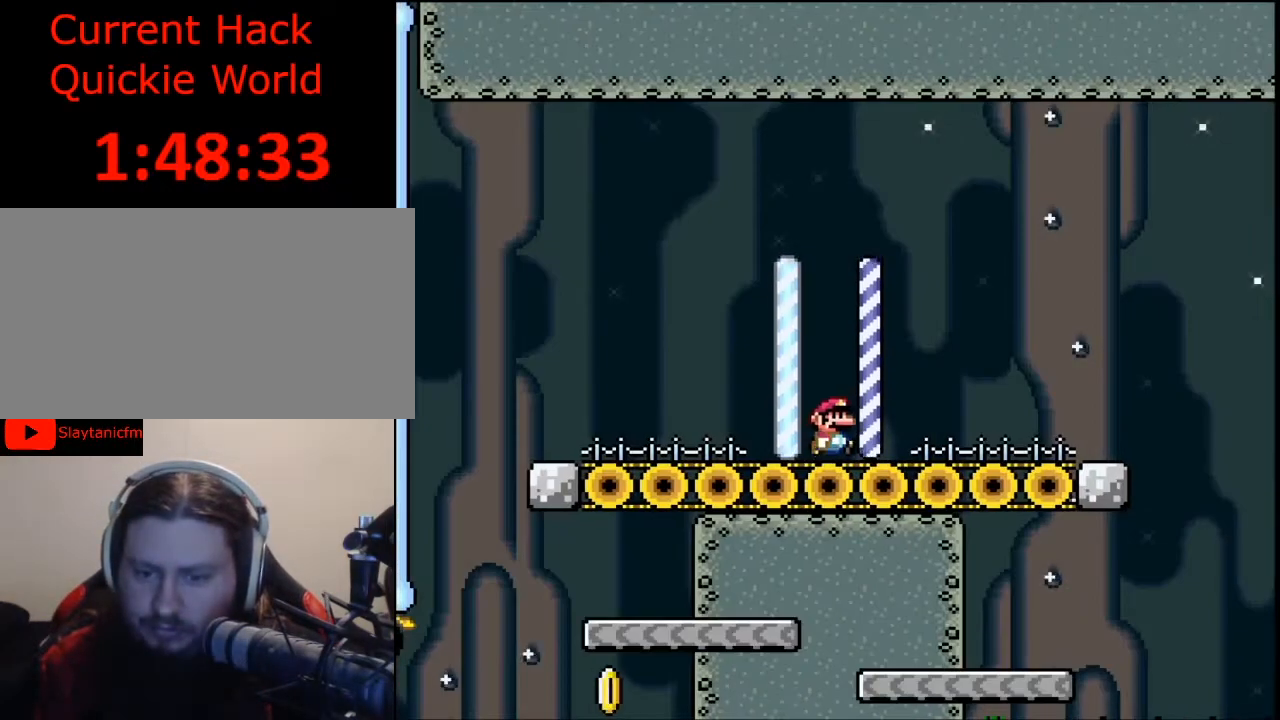
{"buttons": ["B", "Y", "DPAD_RIGHT"], "events": [[500, "B", "down"]]}
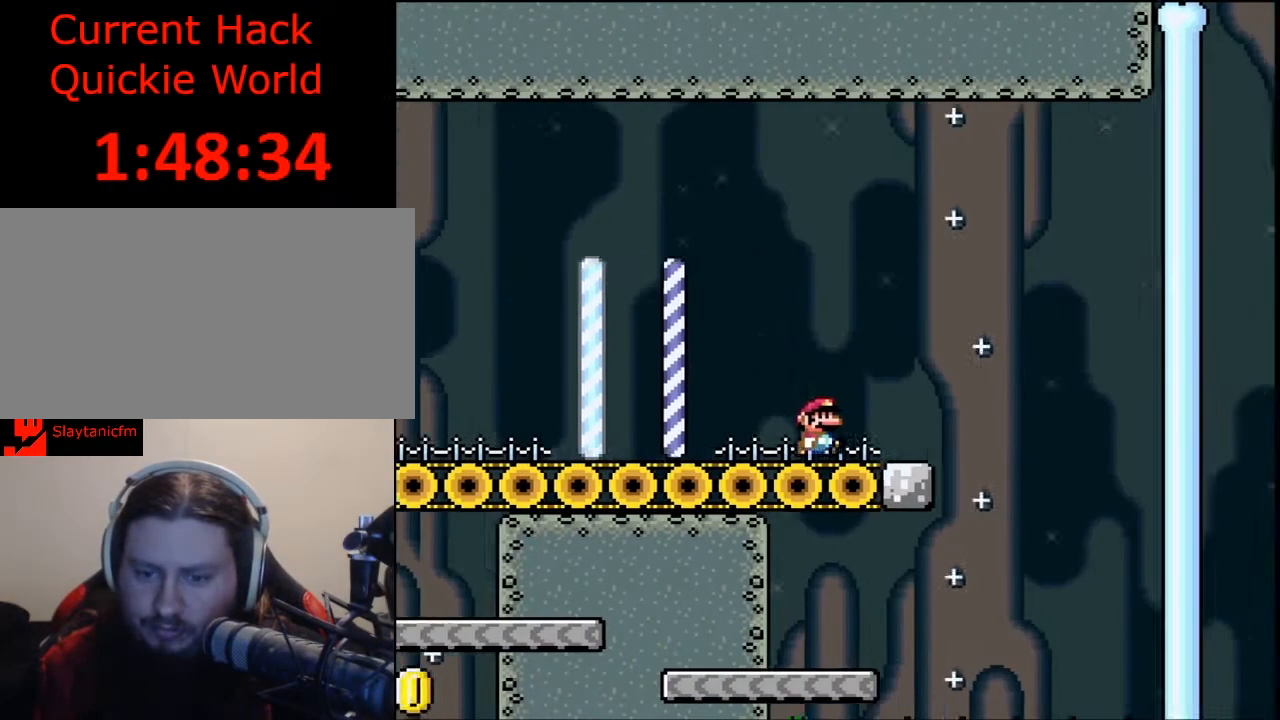
{"buttons": ["B", "Y", "DPAD_LEFT"], "events": [[100, "B", "up"], [167, "DPAD_RIGHT", "up"], [300, "B", "down"], [333, "DPAD_LEFT", "down"]]}
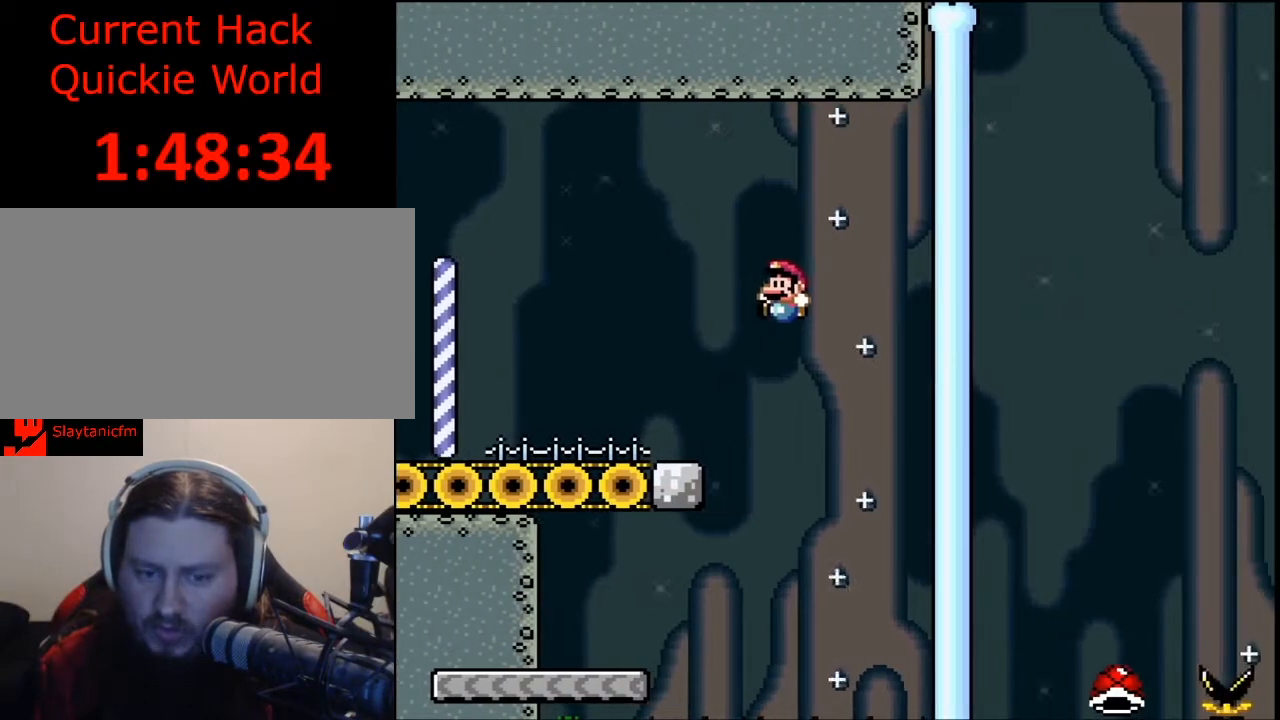
{"buttons": ["B", "Y", "DPAD_LEFT"], "events": []}
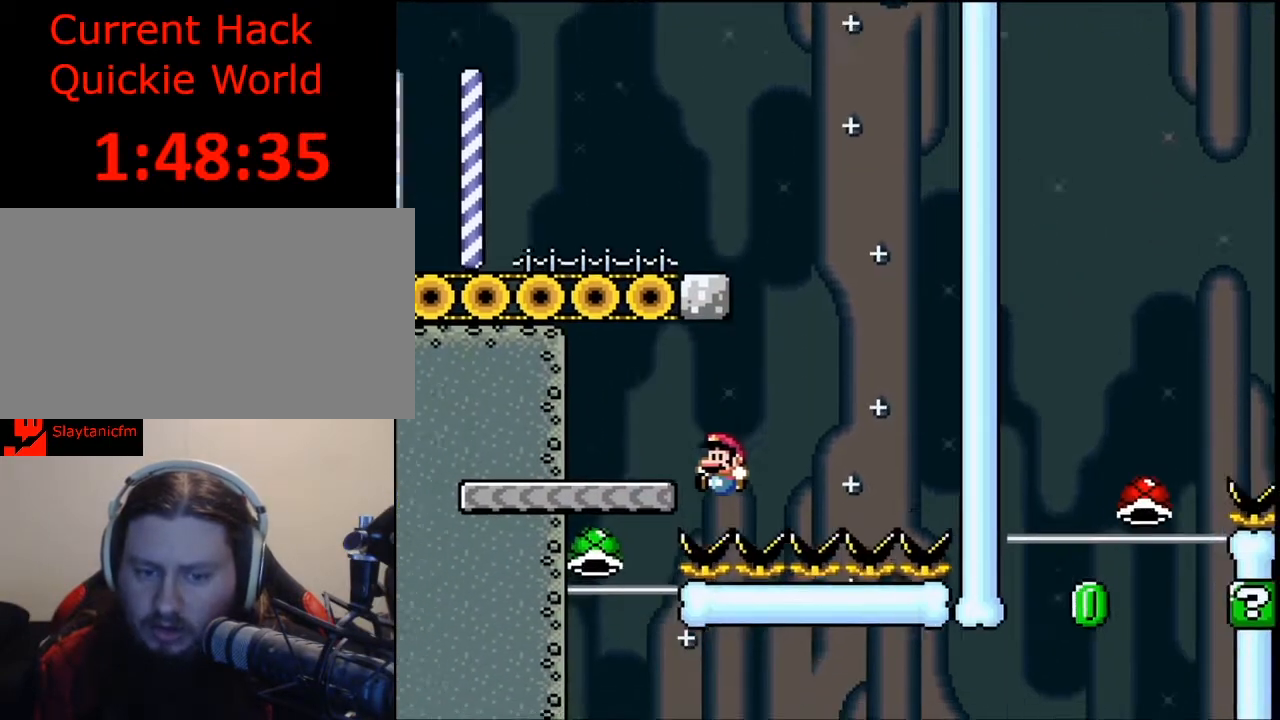
{"buttons": [], "events": [[267, "B", "up"], [267, "DPAD_LEFT", "up"], [267, "Y", "up"]]}
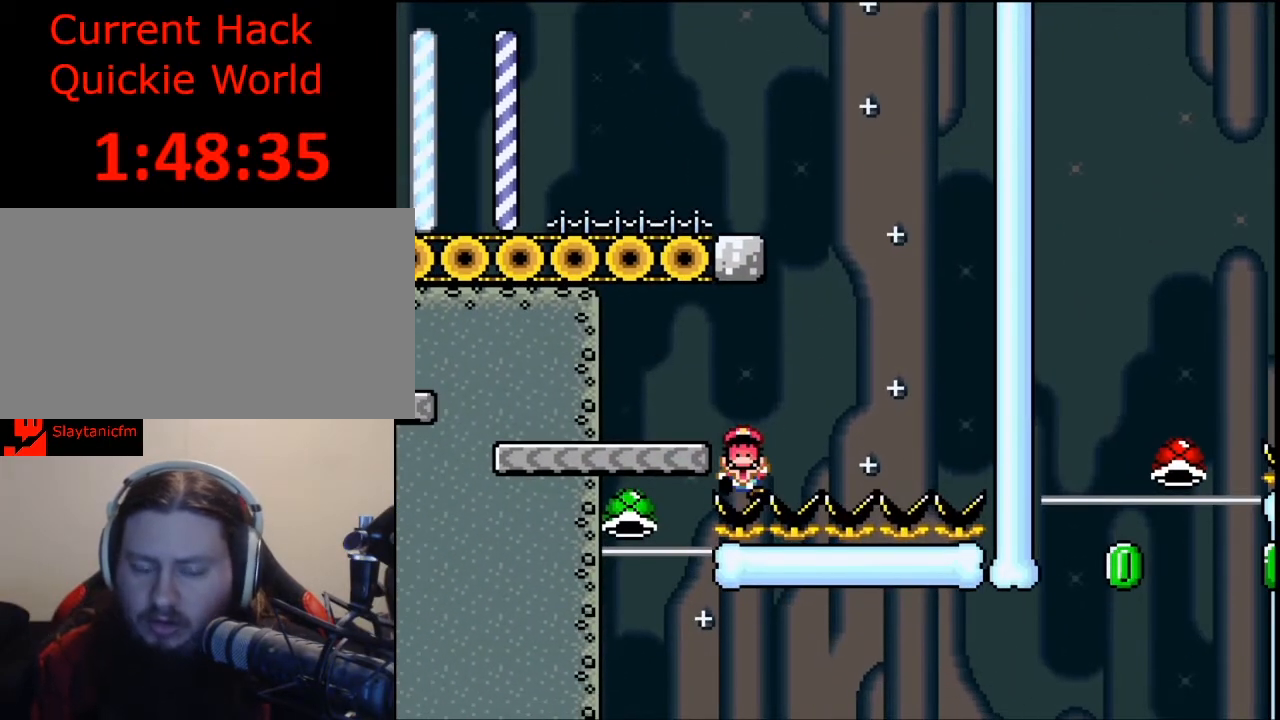
{"buttons": [], "events": []}
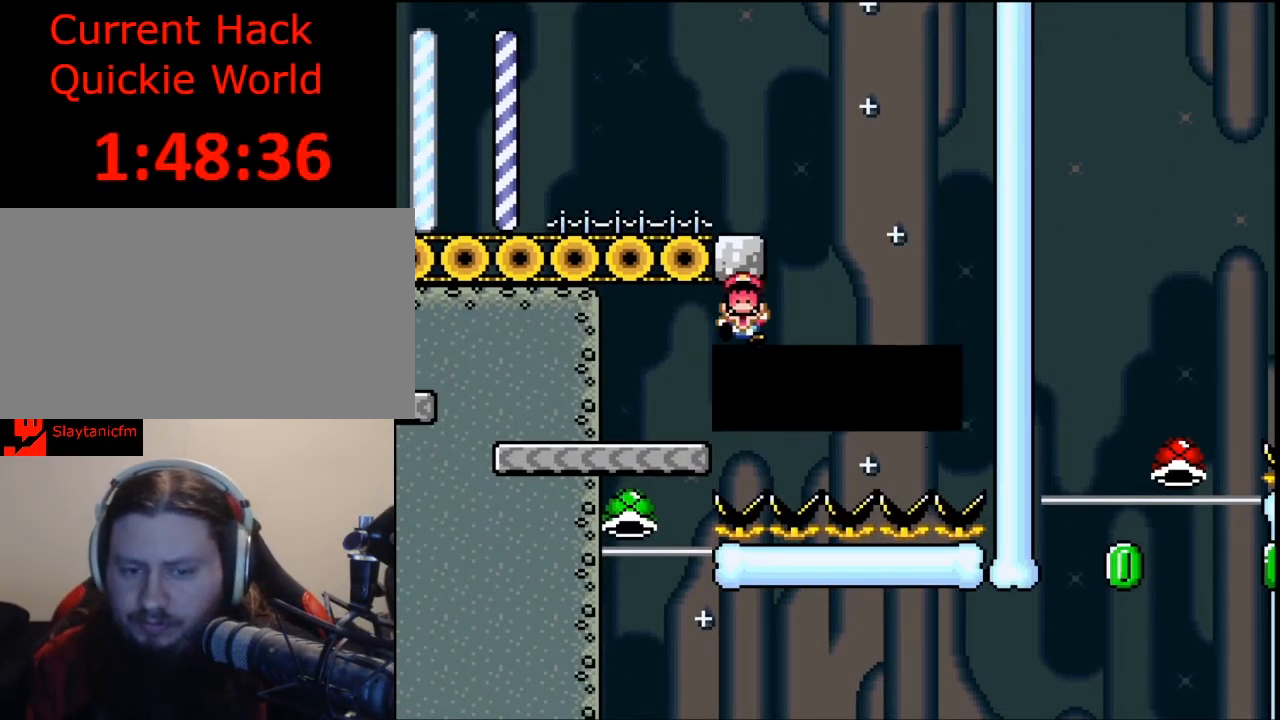
{"buttons": [], "events": [[267, "A", "down"], [400, "A", "up"]]}
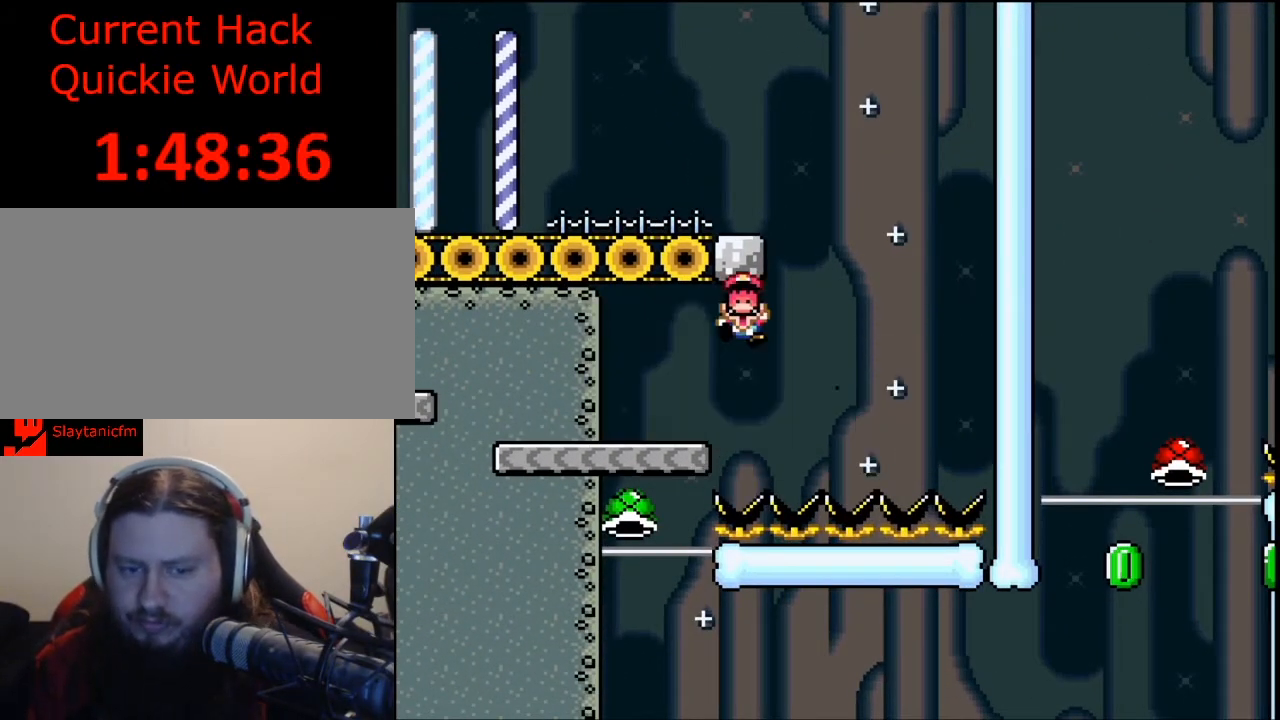
{"buttons": [], "events": []}